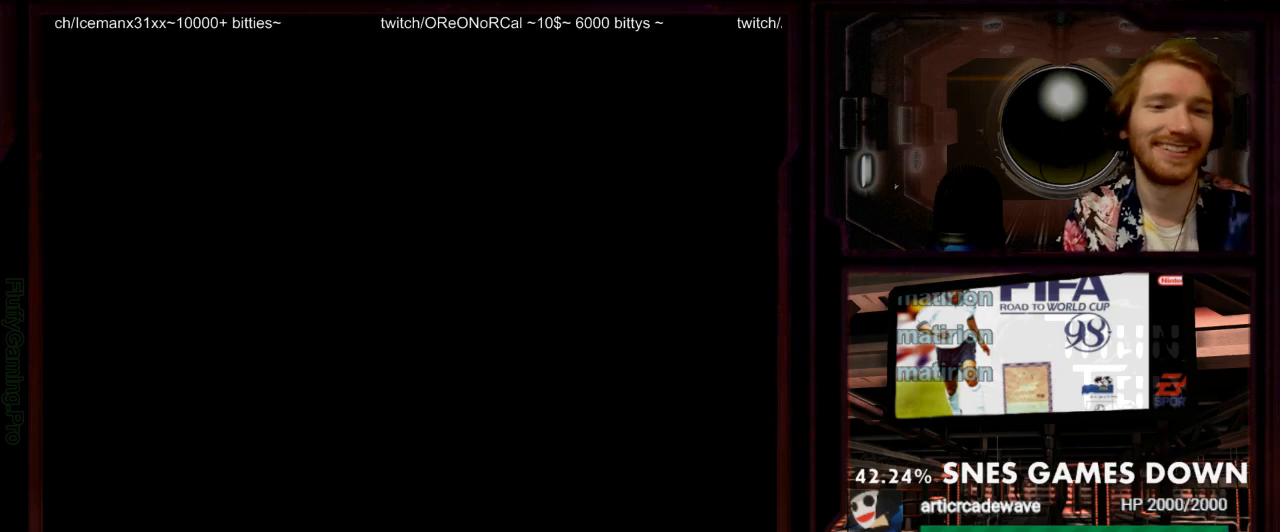
Gameplay with a controller (Nintendo layout); each line is a JSON object with the inputs held at the frame after it. "events" lists button and stick changes between this image and that frame as [ms after this image, input, new state], when the widget could be followed in between. Not read: L3 R3 SELECT START.
{"buttons": ["A"], "events": []}
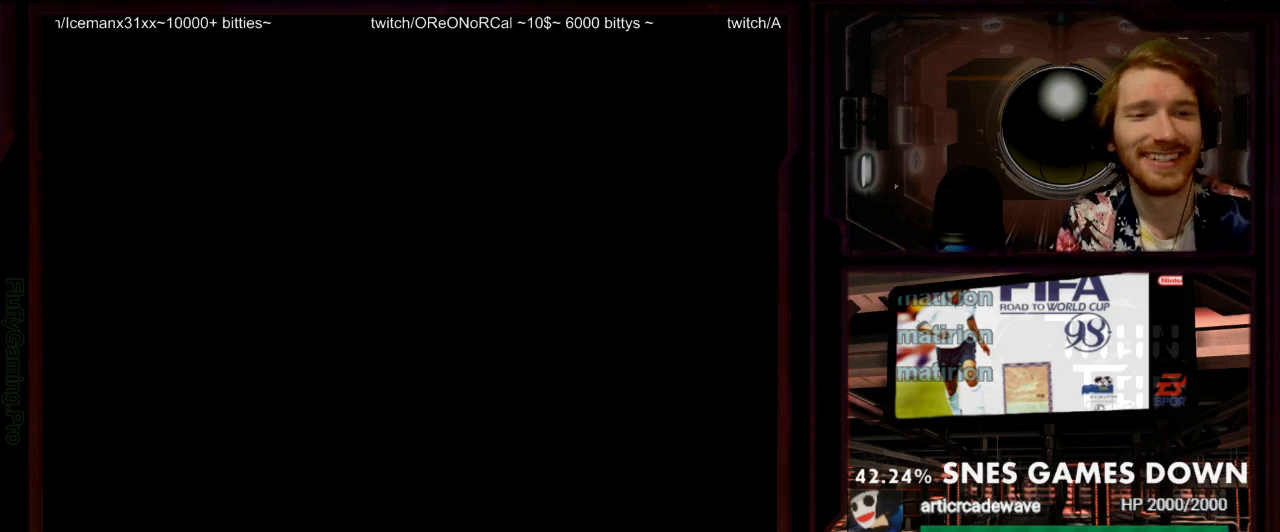
{"buttons": ["A"], "events": []}
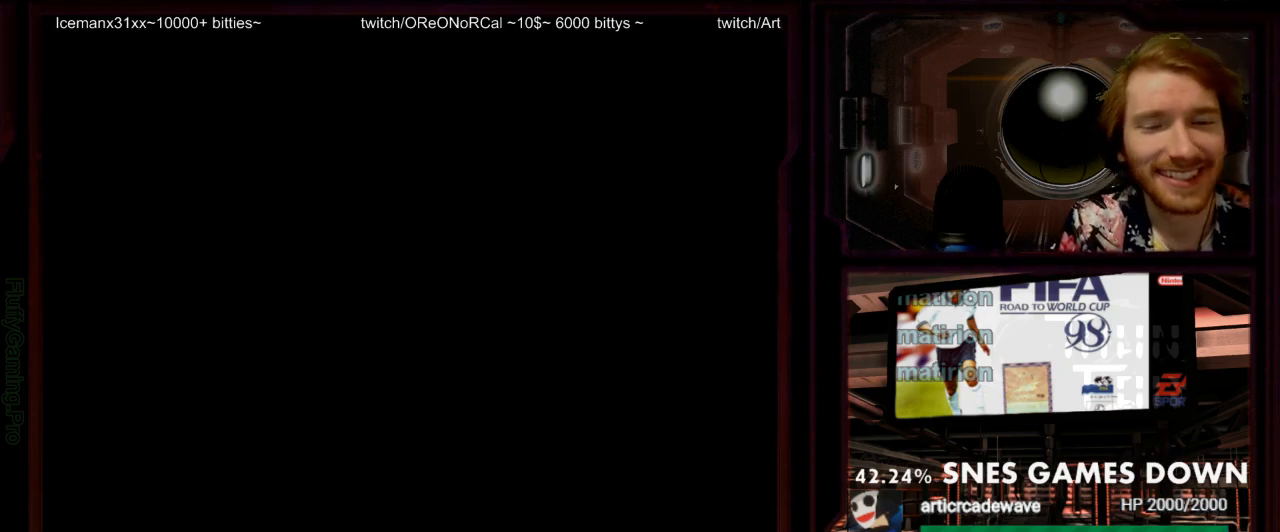
{"buttons": ["A"], "events": []}
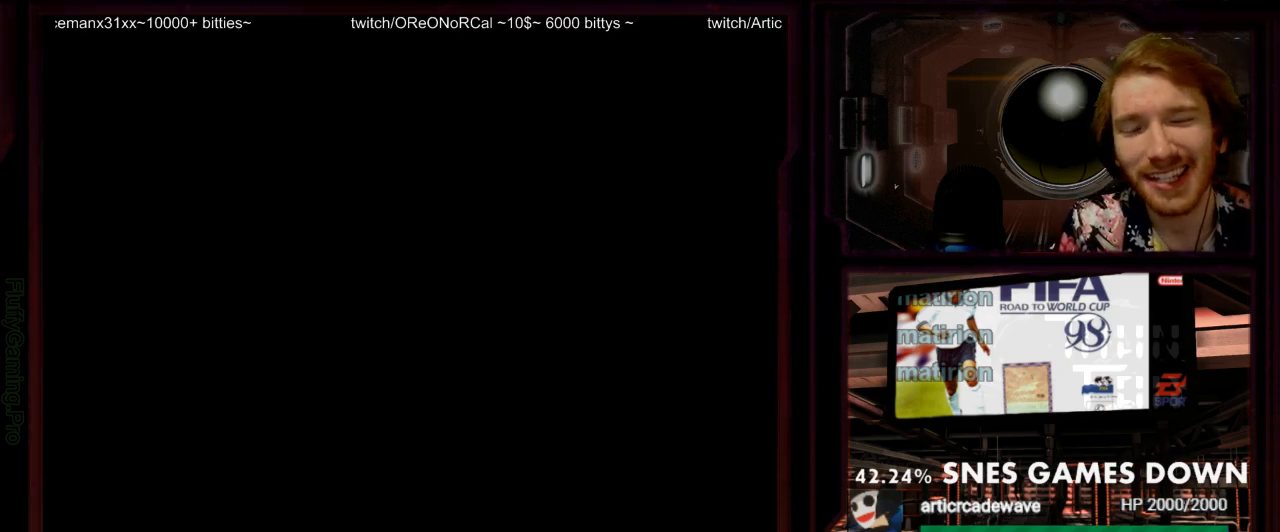
{"buttons": ["A"], "events": []}
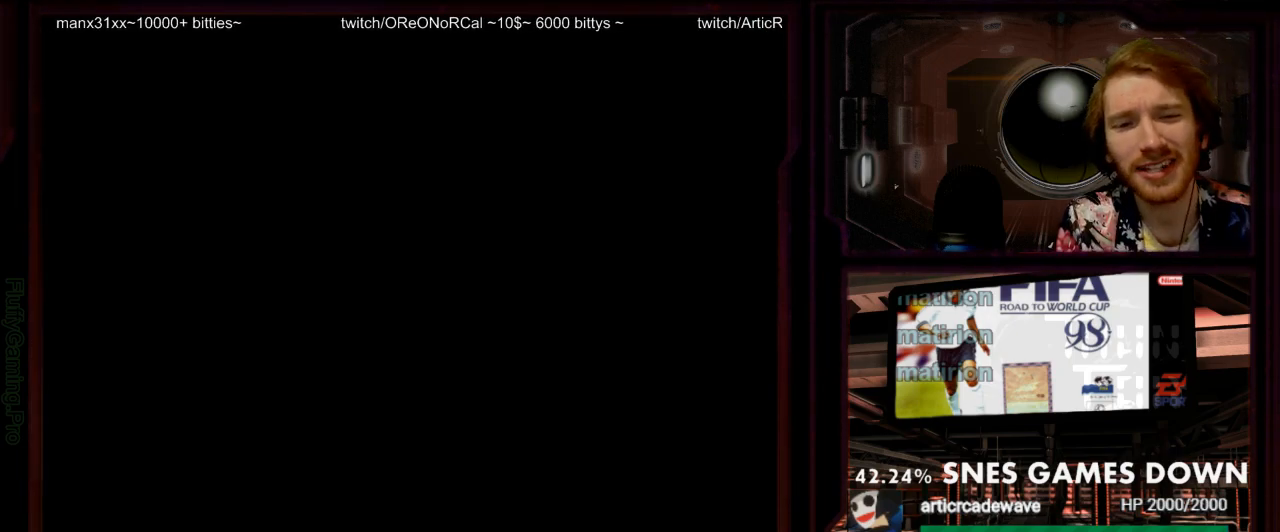
{"buttons": ["A"], "events": []}
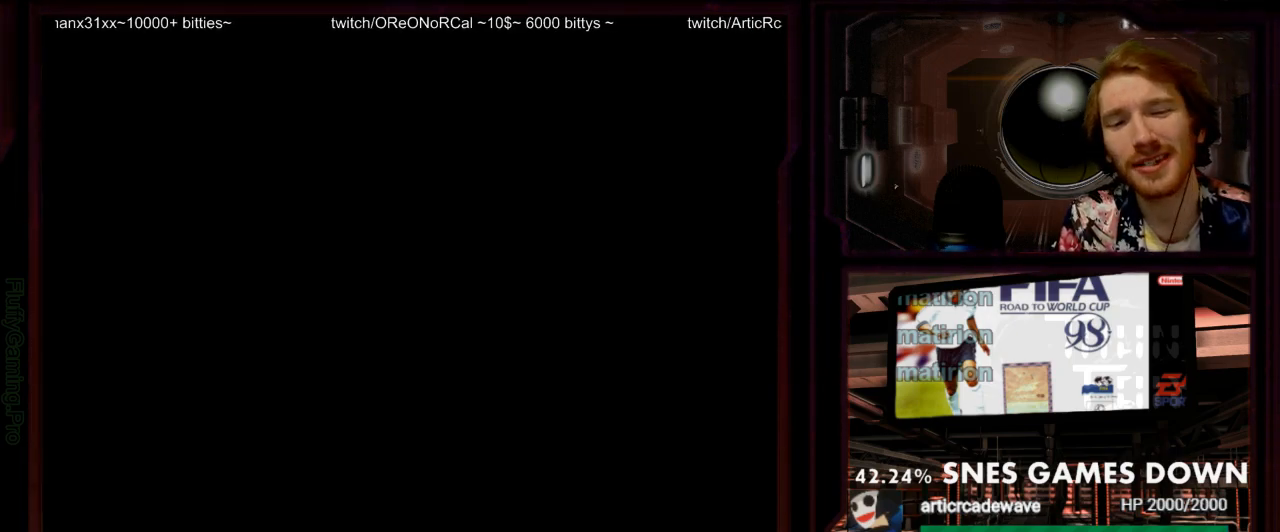
{"buttons": ["A"]}